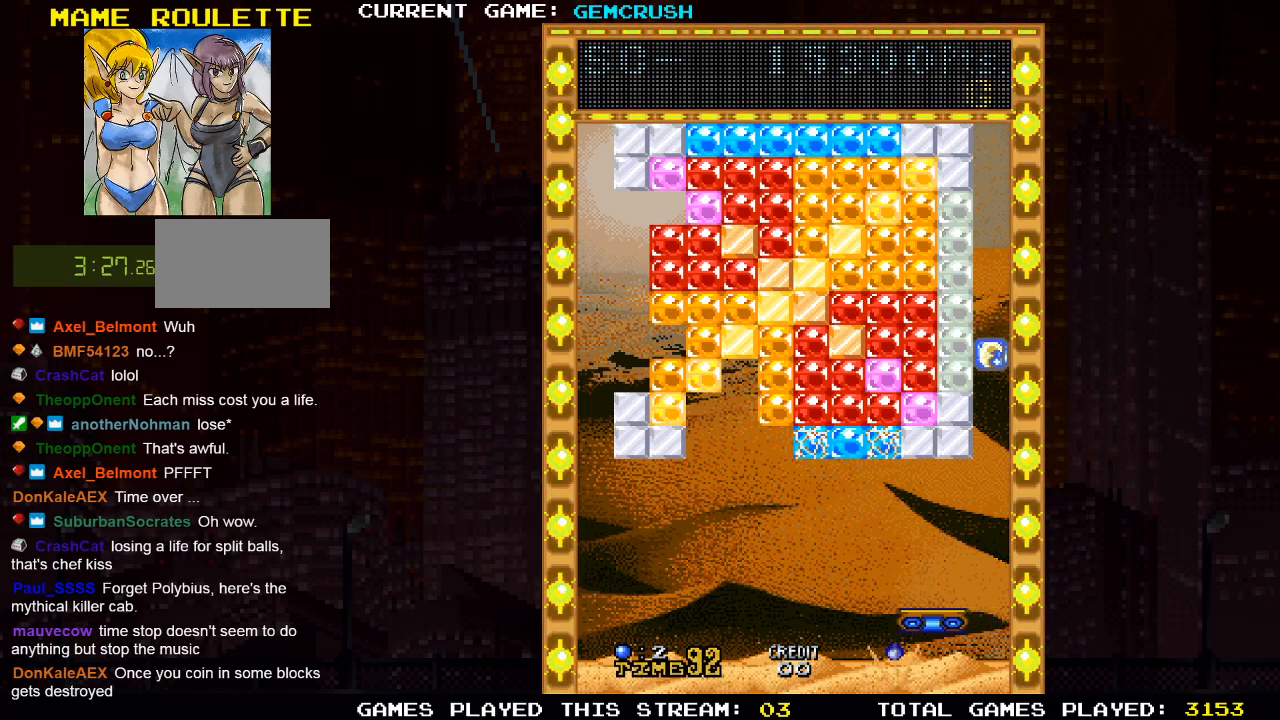
Gameplay with a controller (arcade stick); each line is a JSON object with the inputs held at the frame after it. "events" lists button and stick changes between this image and that frame as [ms after this image, input, new state], when the widget could be followed in between. Not read: L3 R3.
{"buttons": [], "left_stick": "right", "events": [[167, "left_stick", "center"], [350, "left_stick", "right"]]}
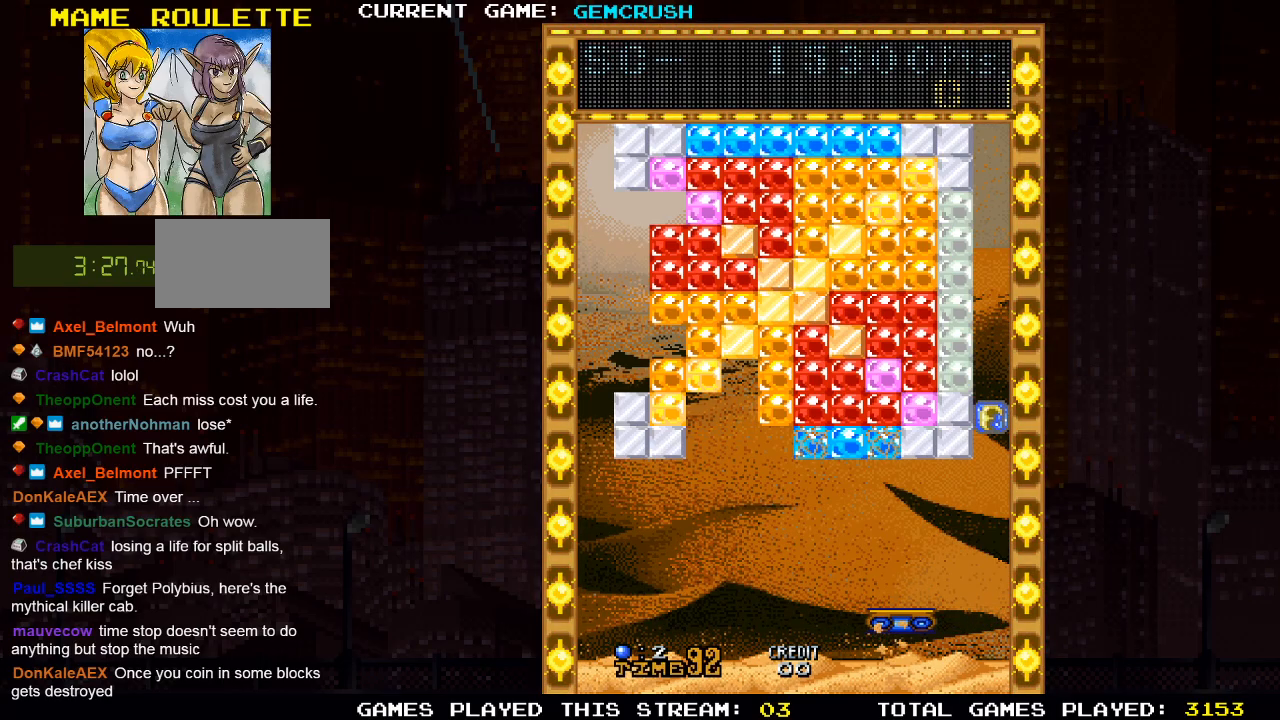
{"buttons": [], "left_stick": "center", "events": [[167, "left_stick", "center"]]}
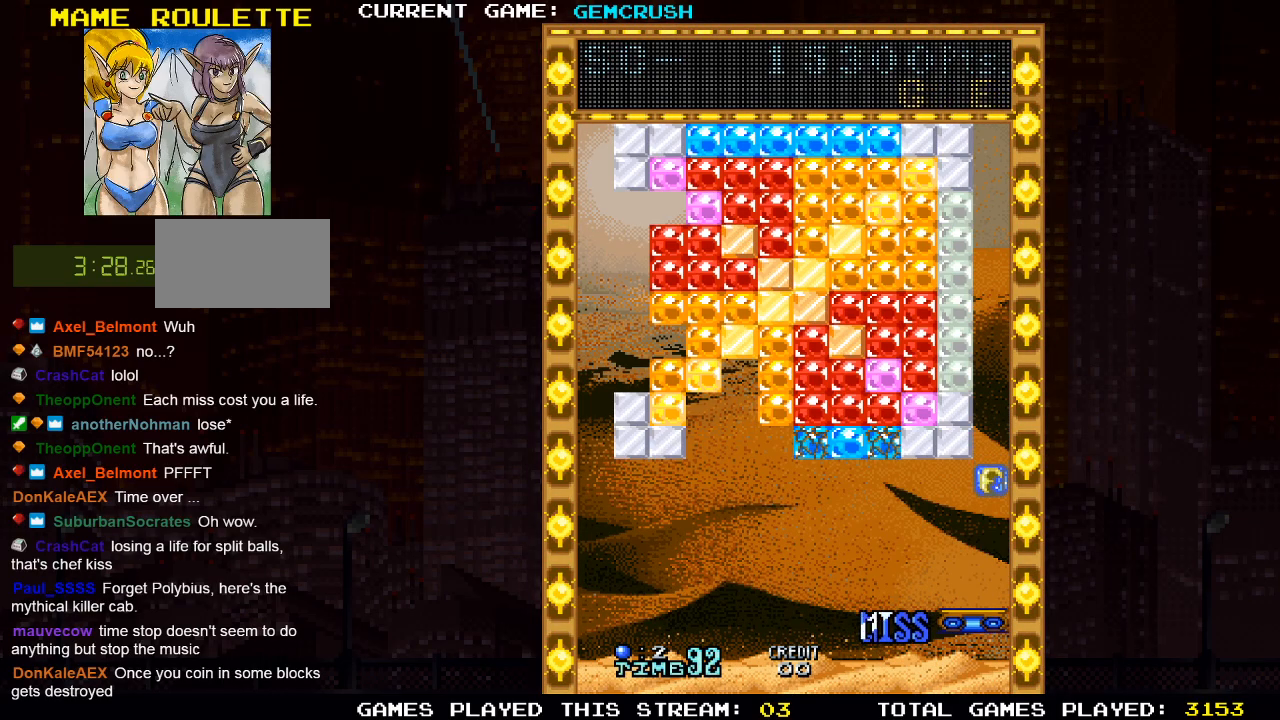
{"buttons": [], "left_stick": "center", "events": []}
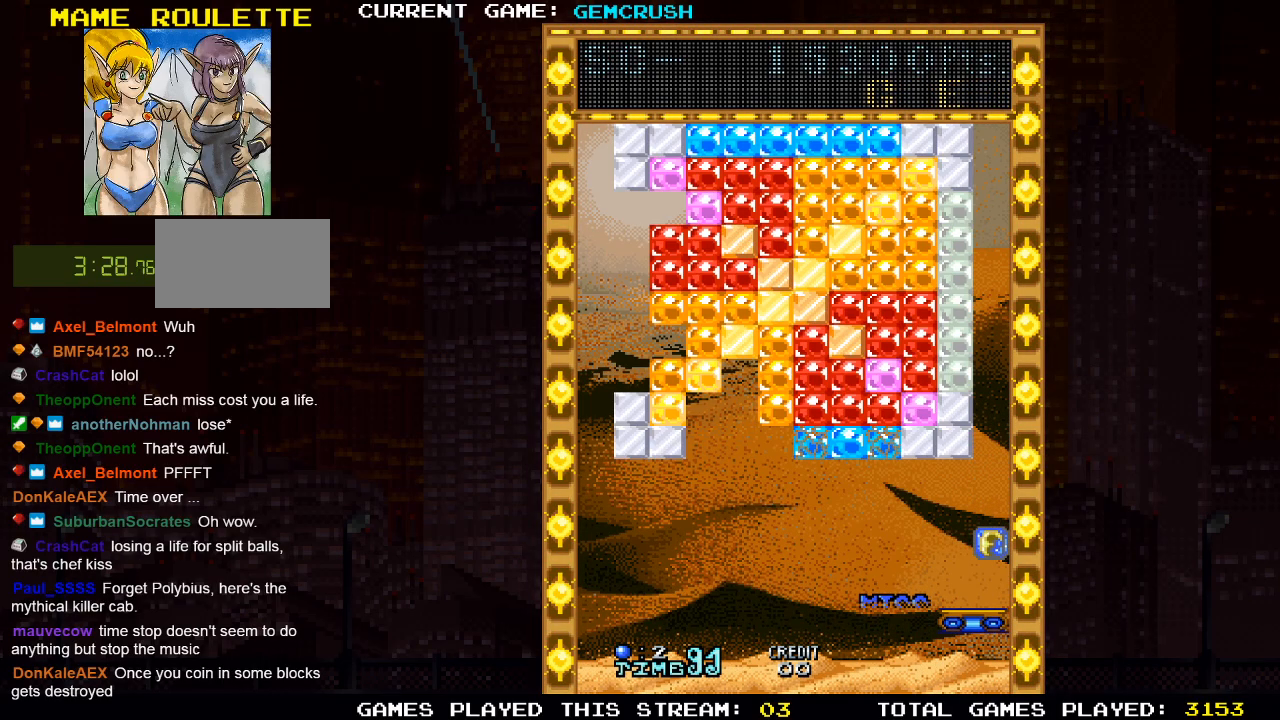
{"buttons": [], "left_stick": "center", "events": []}
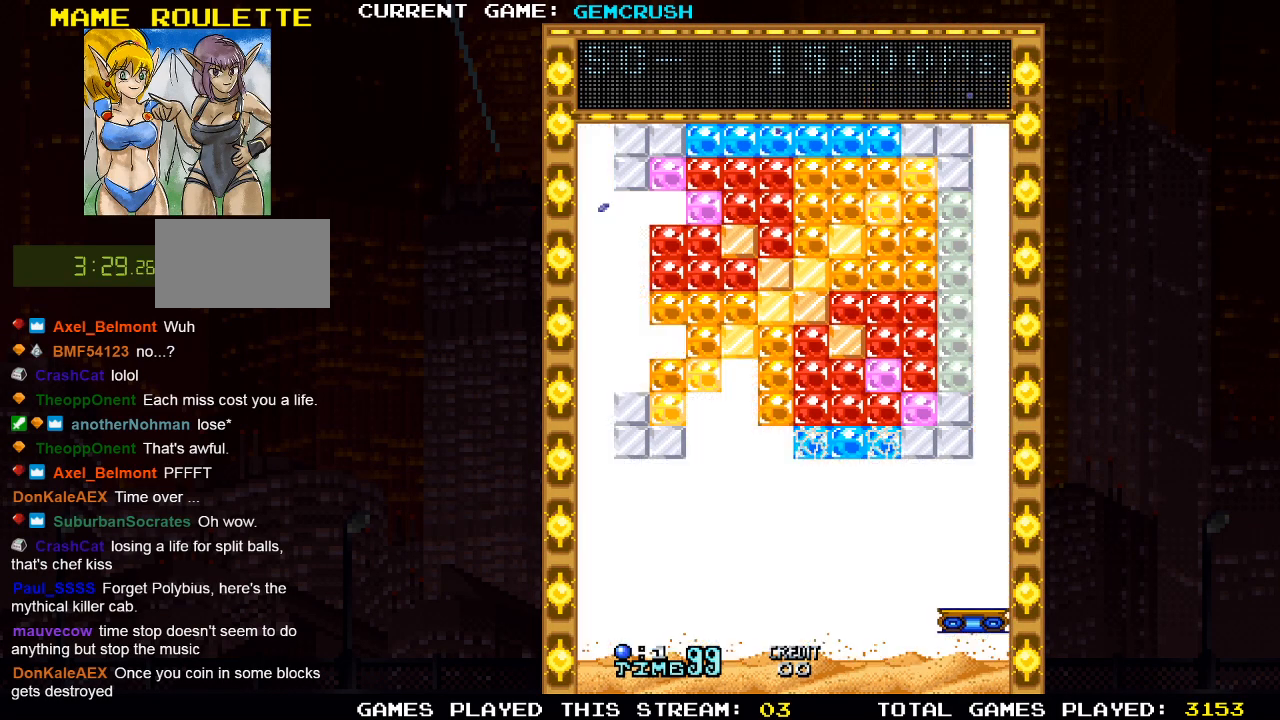
{"buttons": [], "left_stick": "left", "events": [[117, "left_stick", "left"]]}
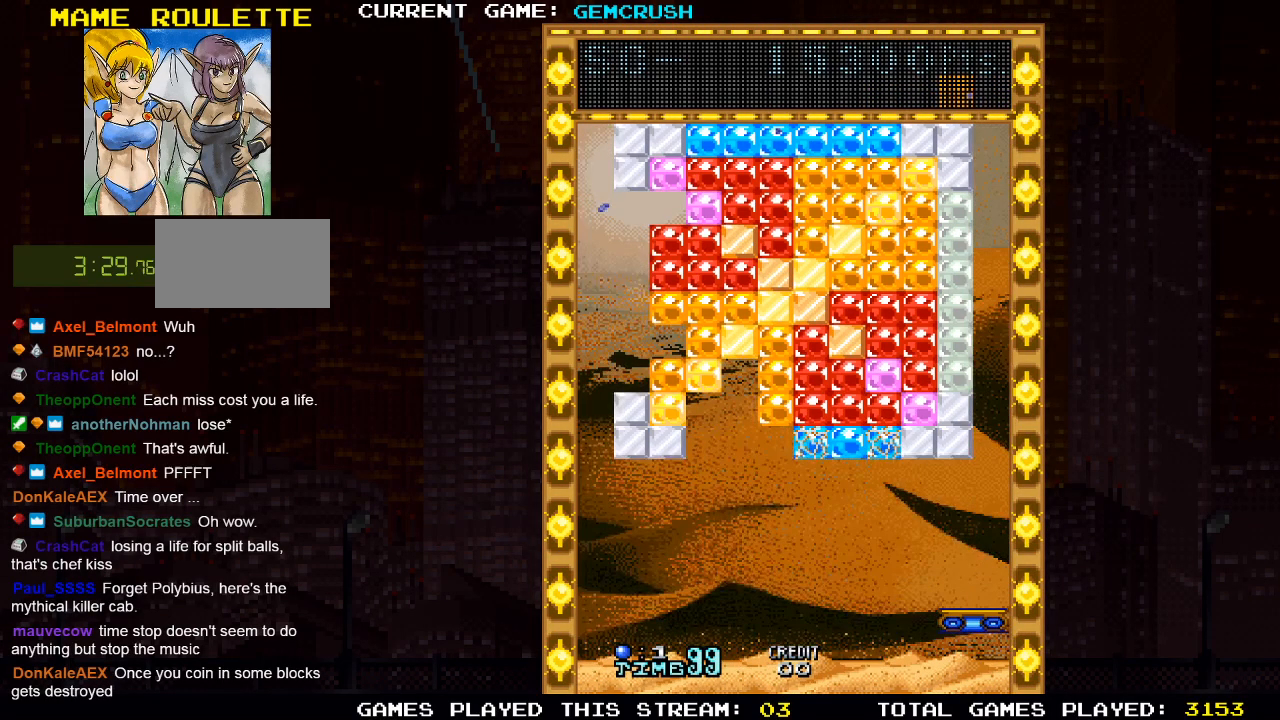
{"buttons": [], "left_stick": "left", "events": []}
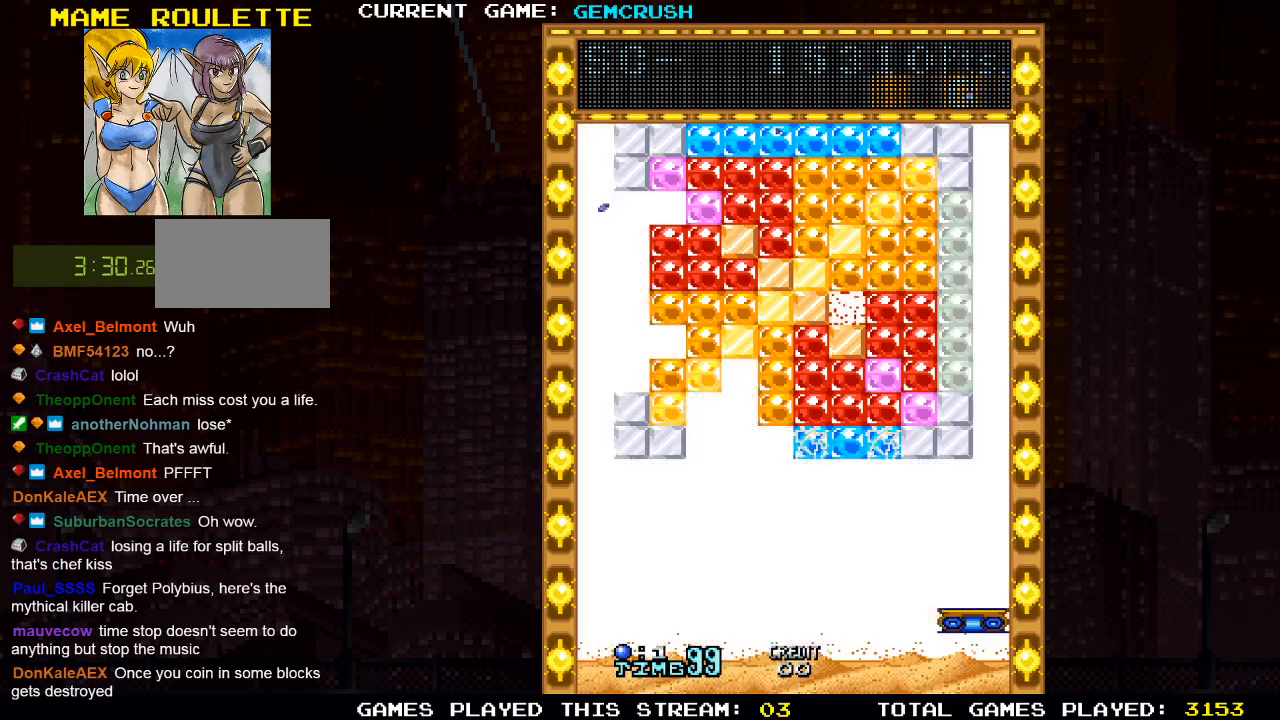
{"buttons": [], "left_stick": "left", "events": []}
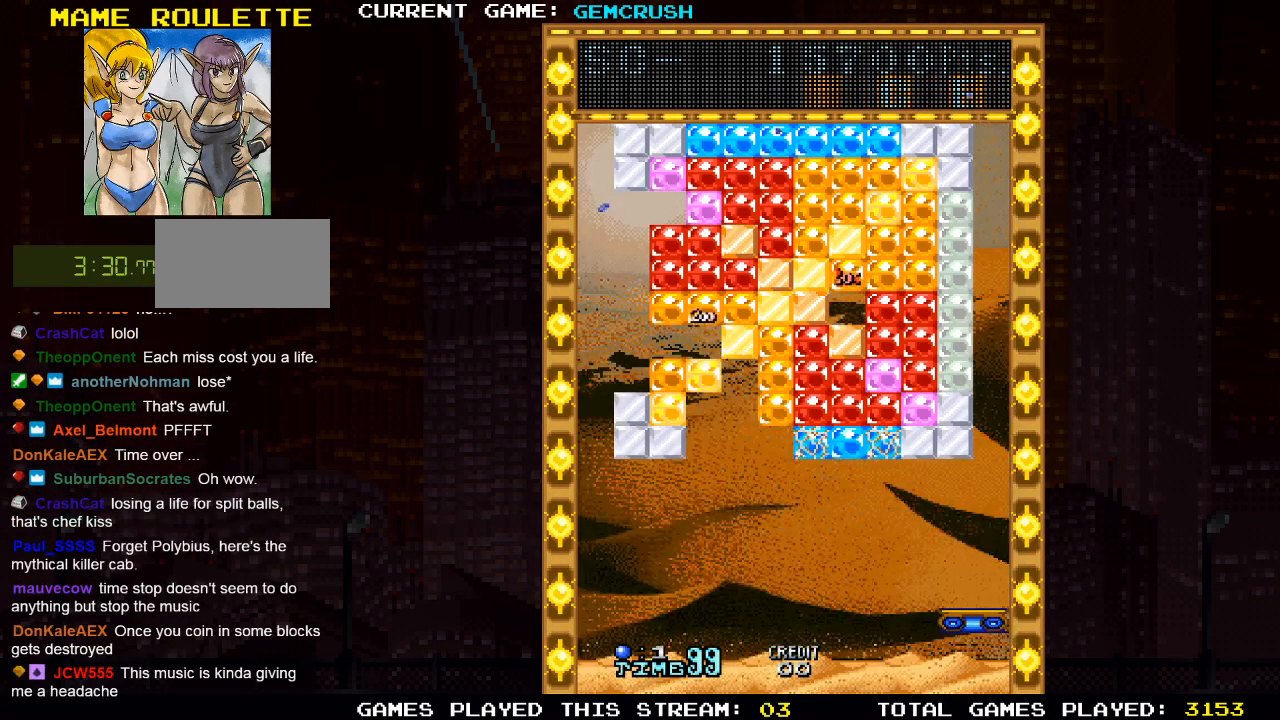
{"buttons": [], "left_stick": "left", "events": []}
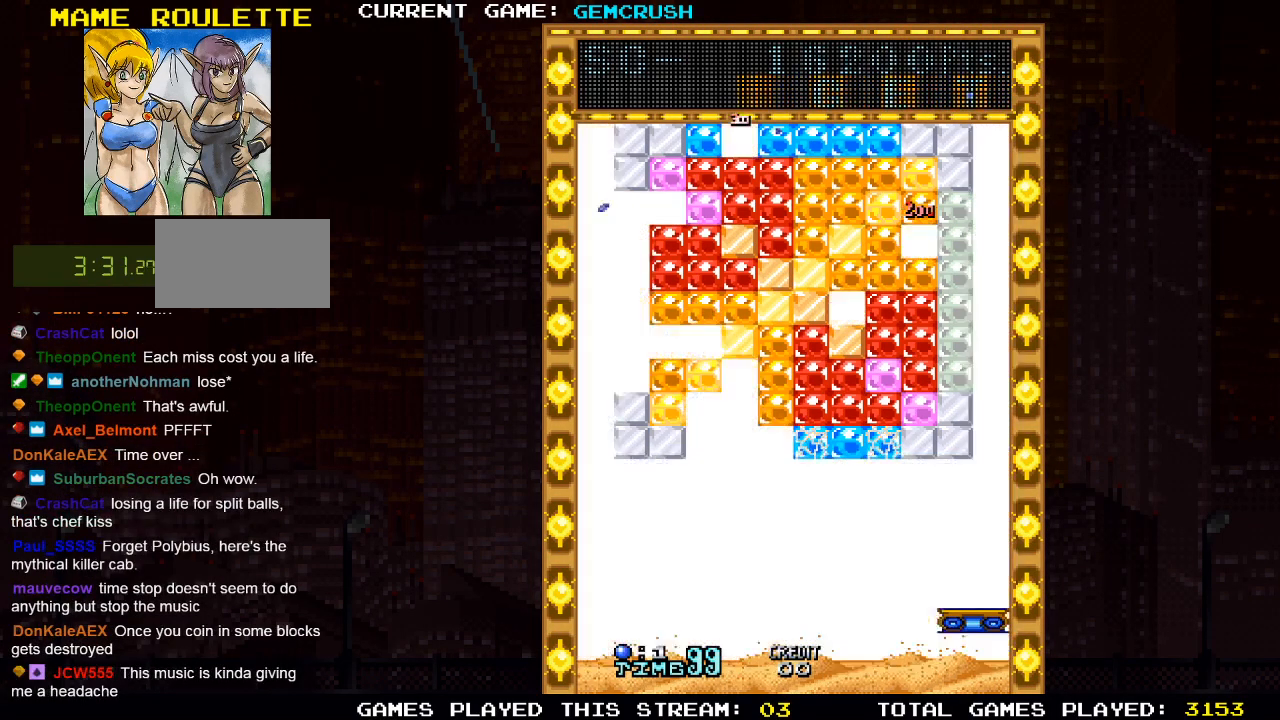
{"buttons": [], "left_stick": "center", "events": [[333, "left_stick", "center"]]}
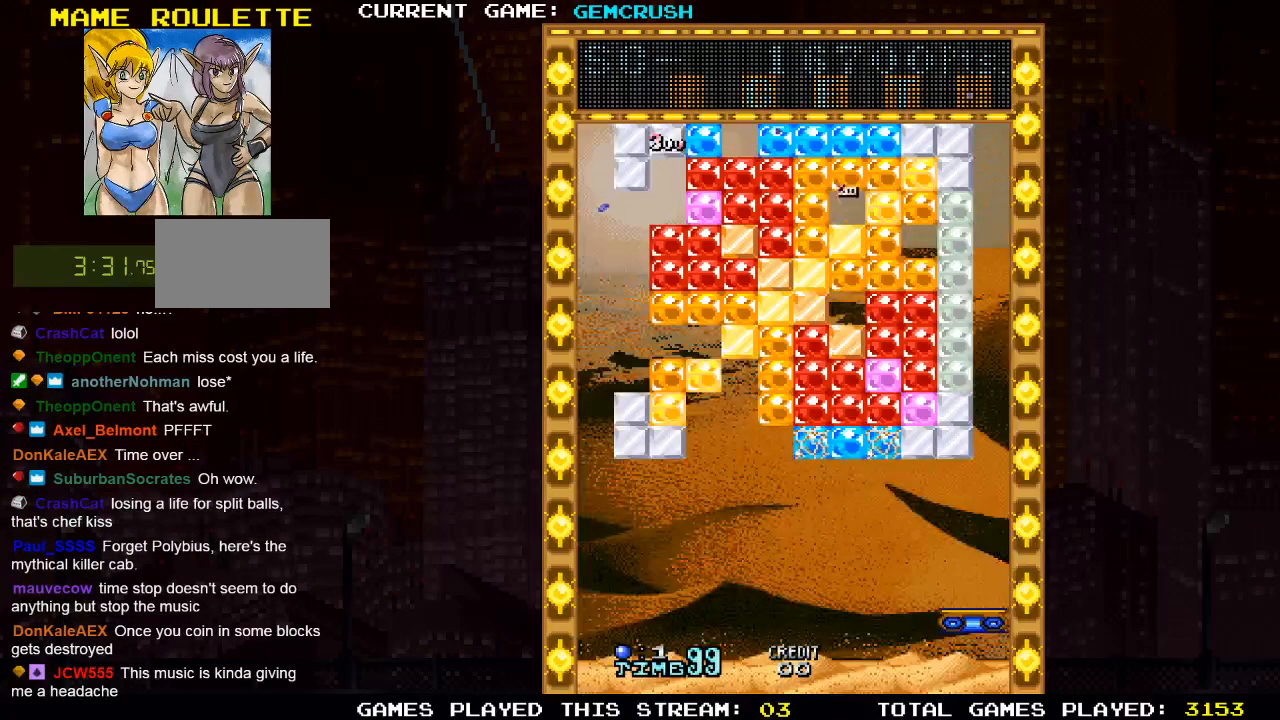
{"buttons": [], "left_stick": "center", "events": []}
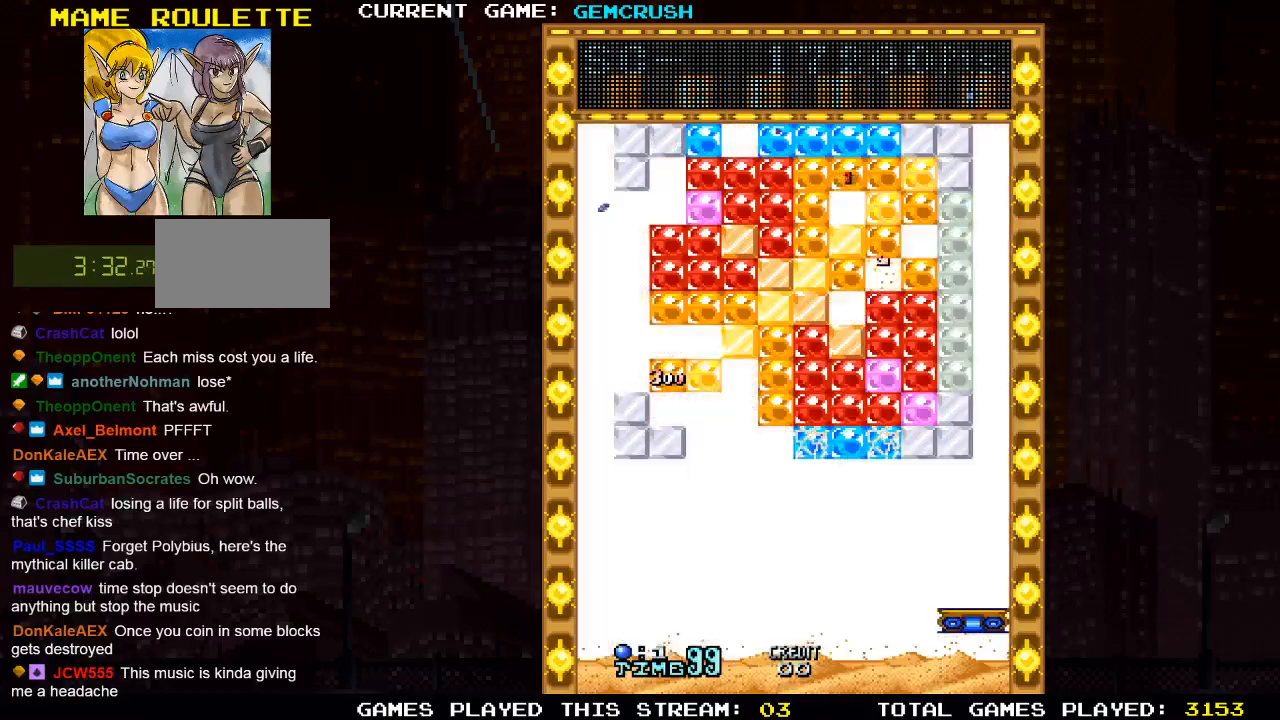
{"buttons": [], "left_stick": "left", "events": [[200, "left_stick", "left"]]}
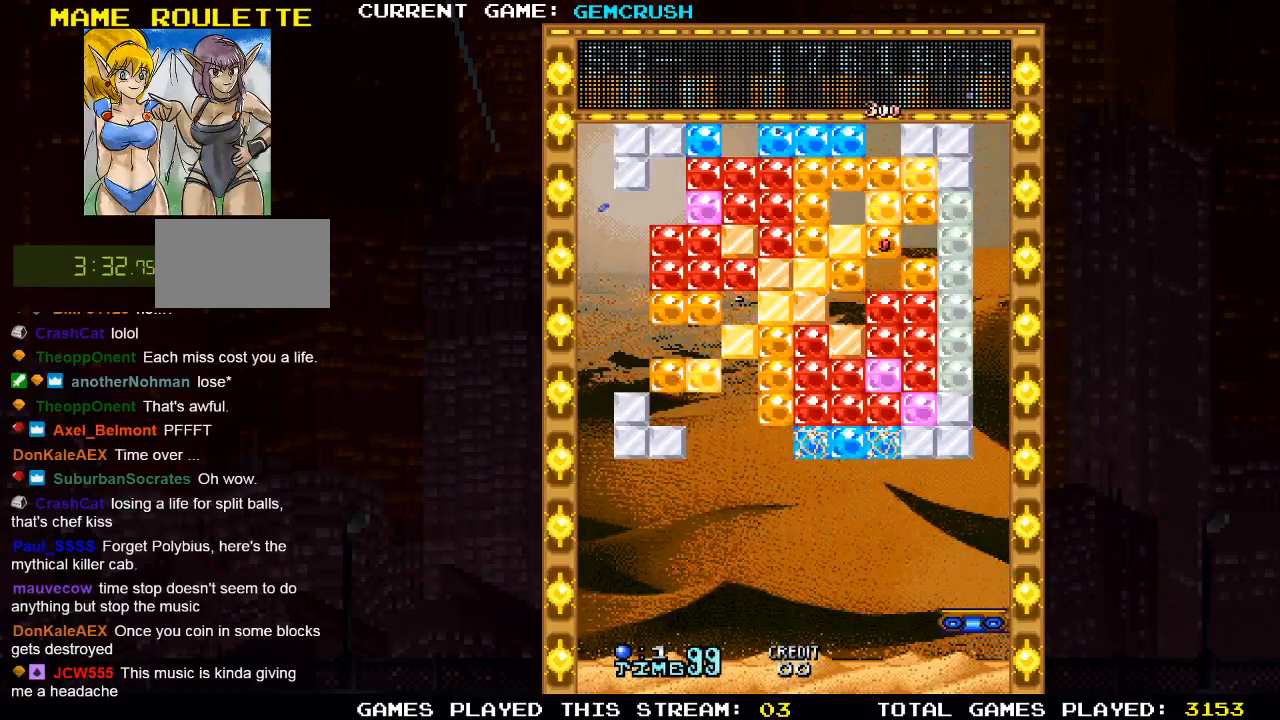
{"buttons": [], "left_stick": "left", "events": []}
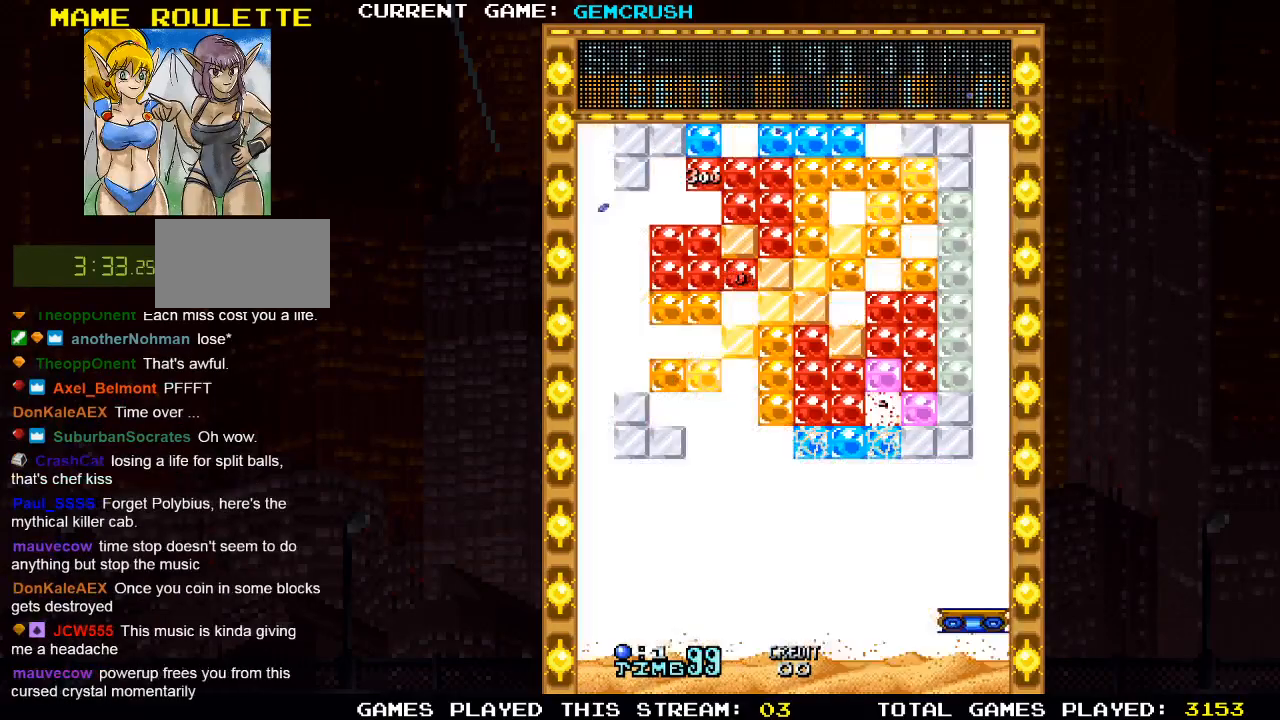
{"buttons": [], "left_stick": "center", "events": [[167, "left_stick", "center"]]}
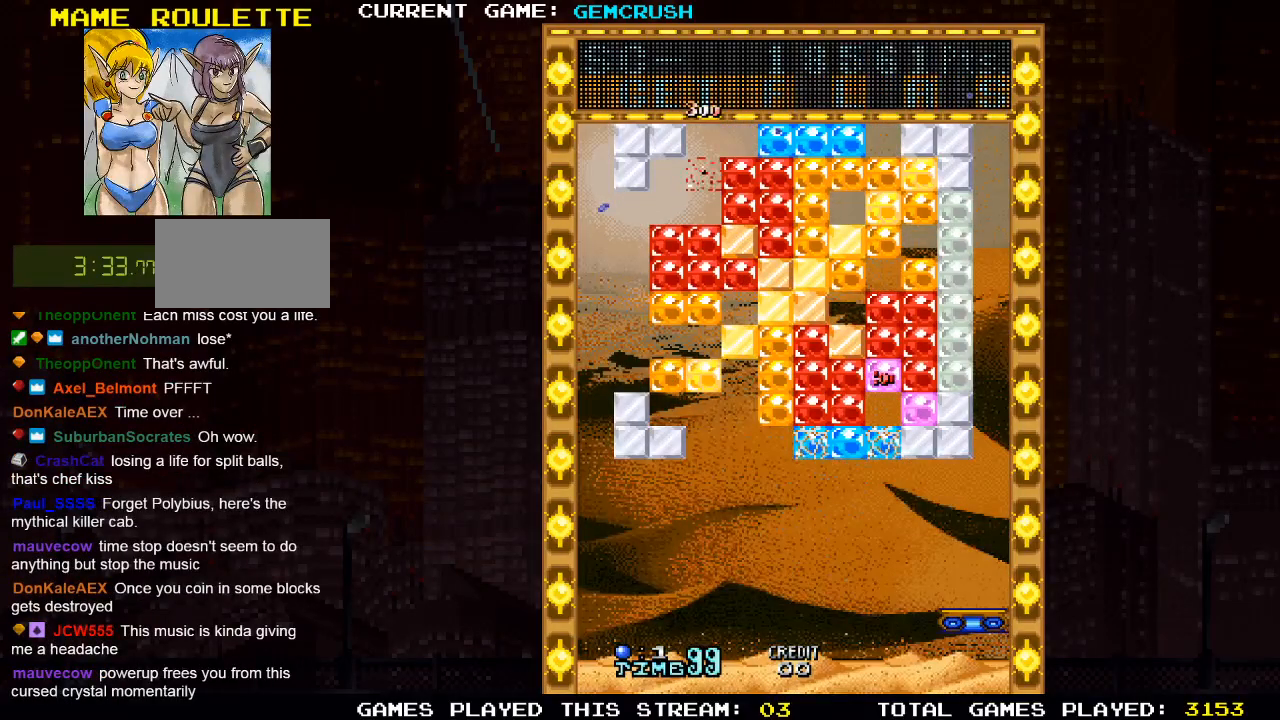
{"buttons": [], "left_stick": "center", "events": []}
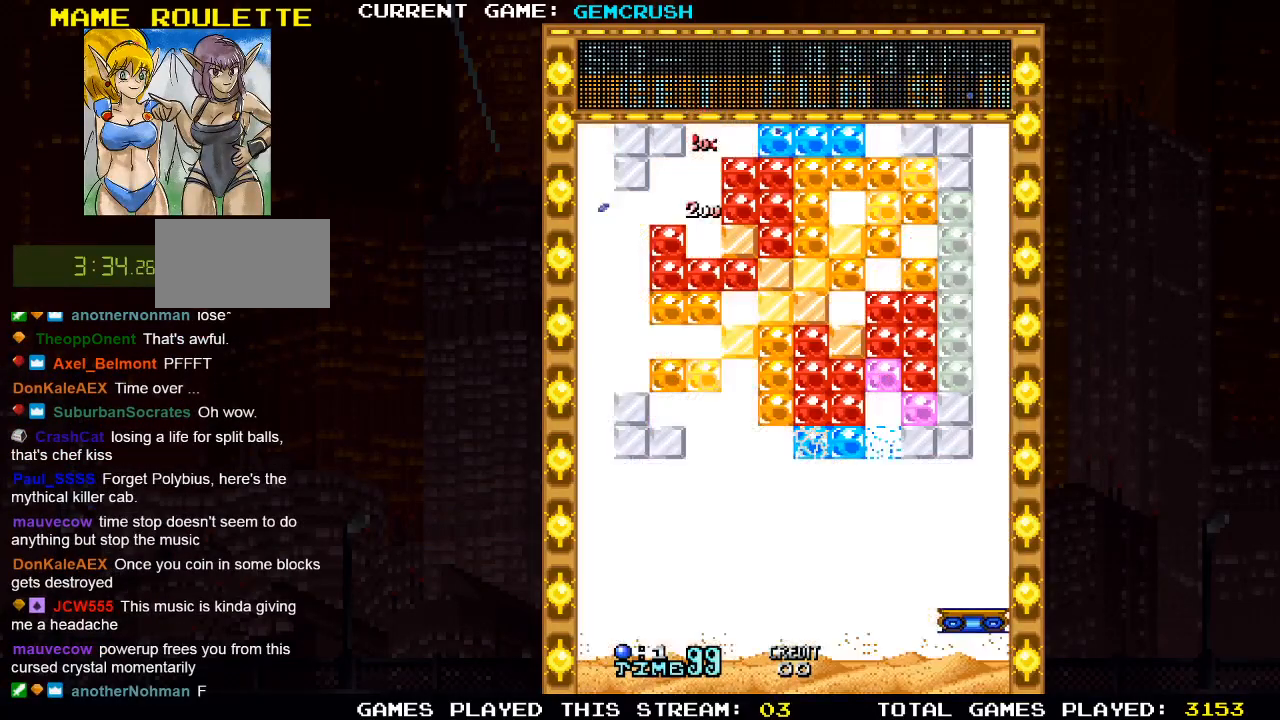
{"buttons": [], "left_stick": "left", "events": [[483, "left_stick", "left"]]}
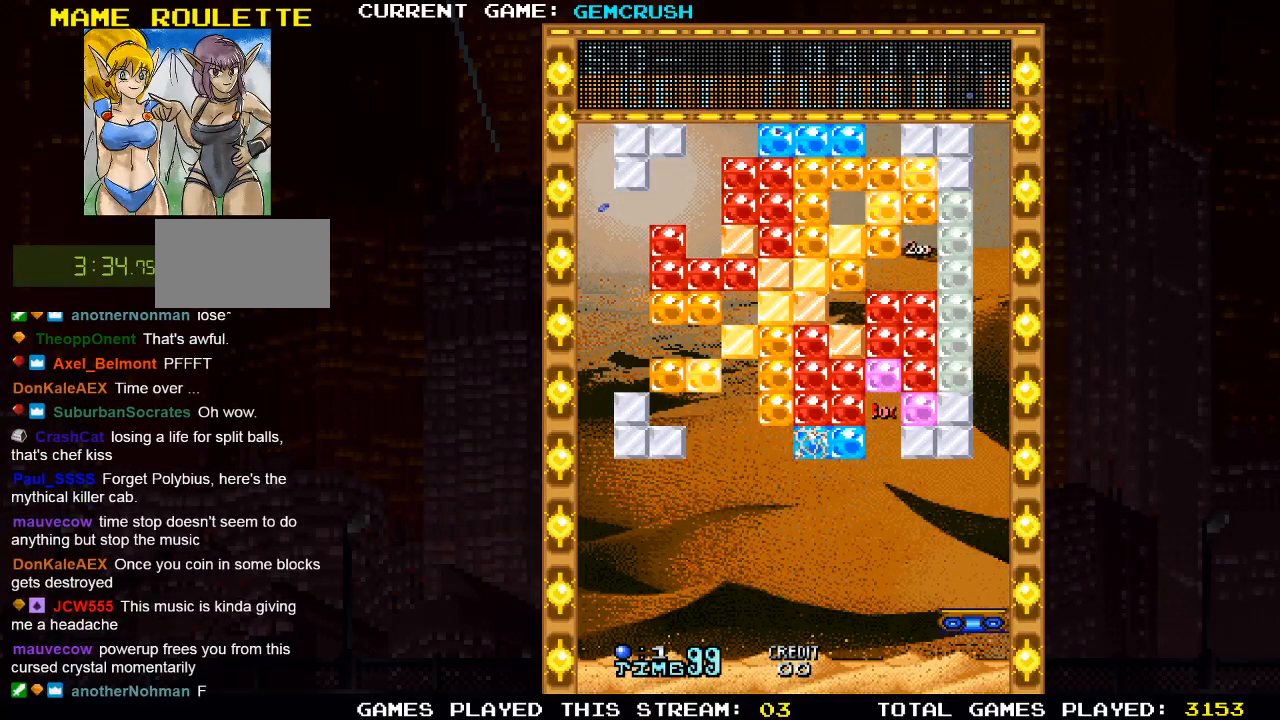
{"buttons": [], "left_stick": "center", "events": [[417, "left_stick", "center"]]}
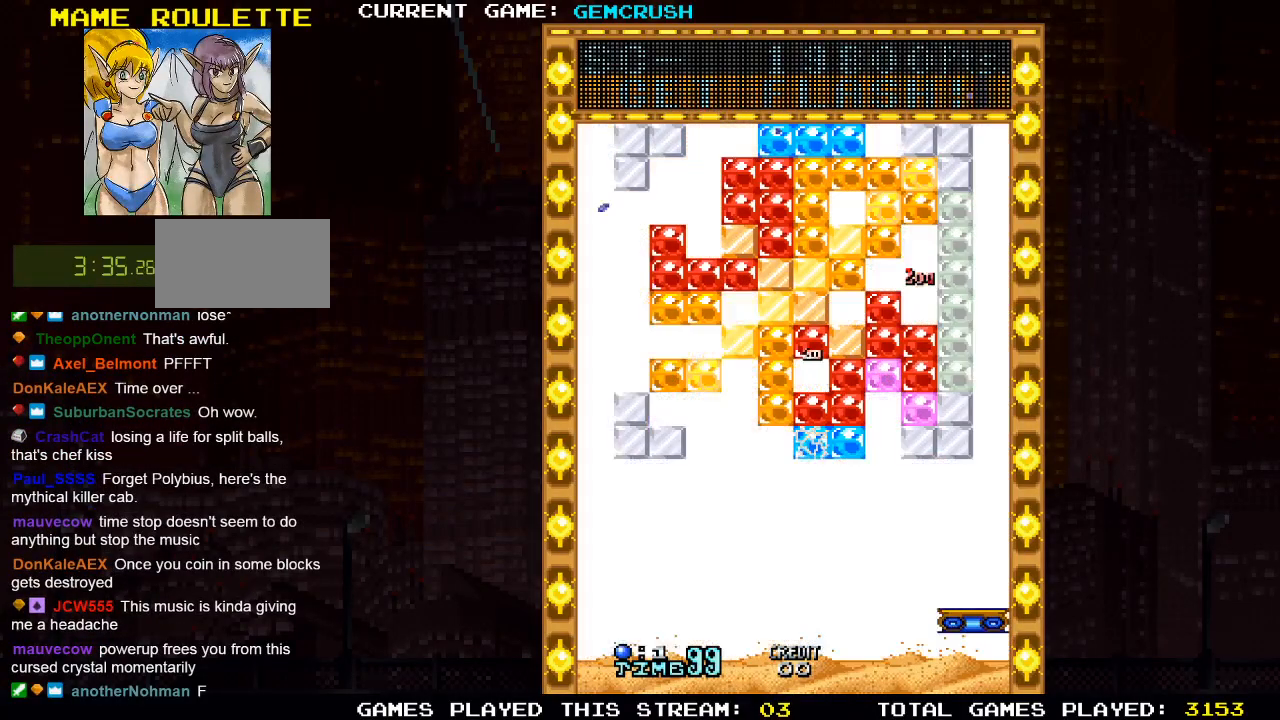
{"buttons": [], "left_stick": "center", "events": []}
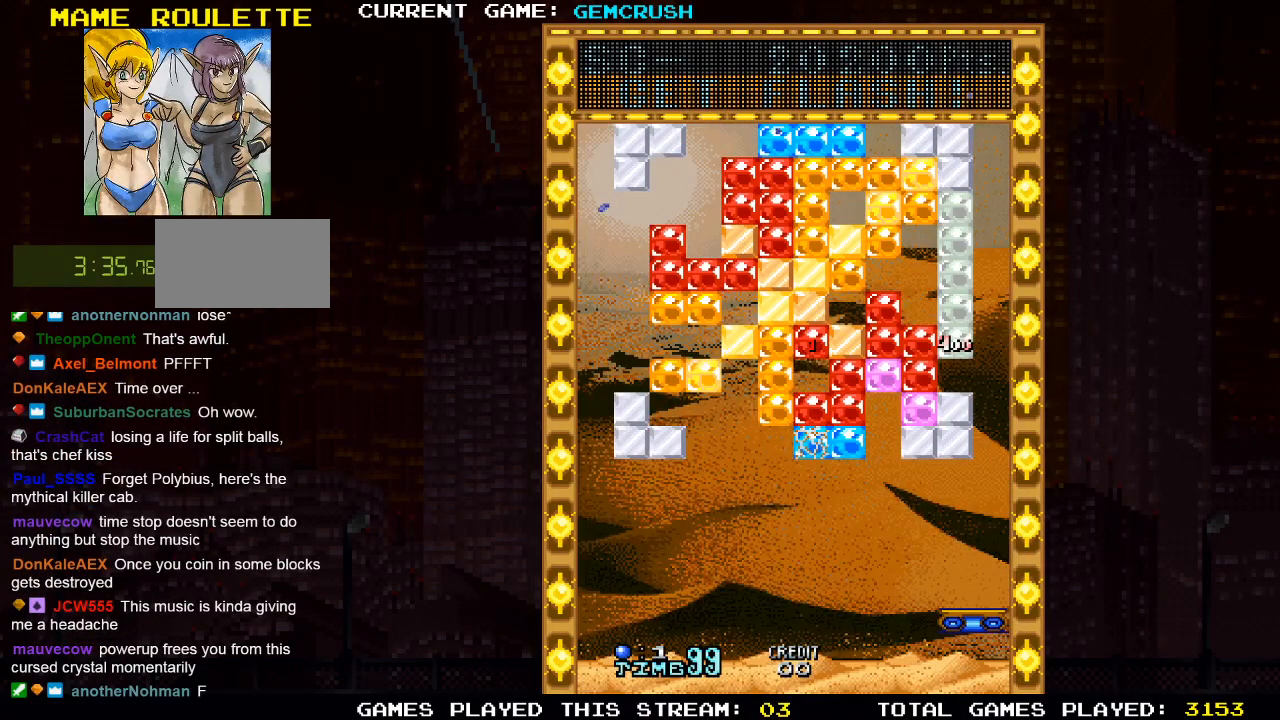
{"buttons": [], "left_stick": "center", "events": []}
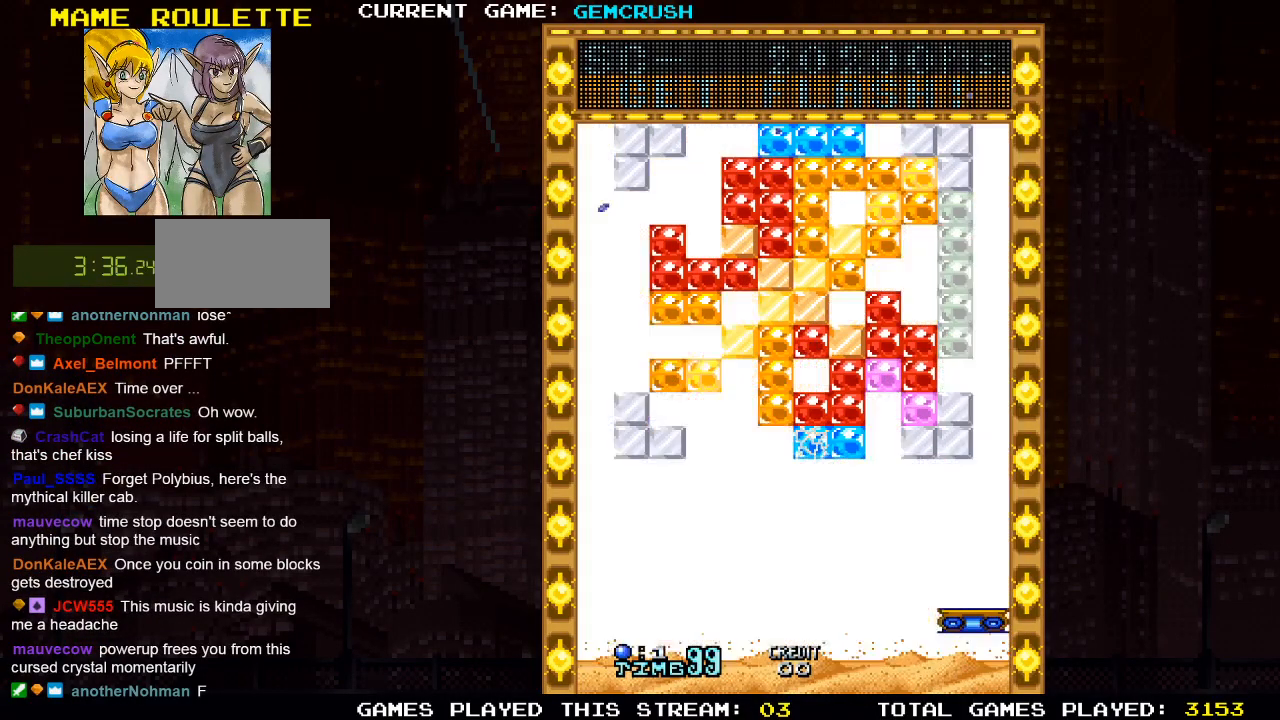
{"buttons": [], "left_stick": "left", "events": [[50, "left_stick", "left"]]}
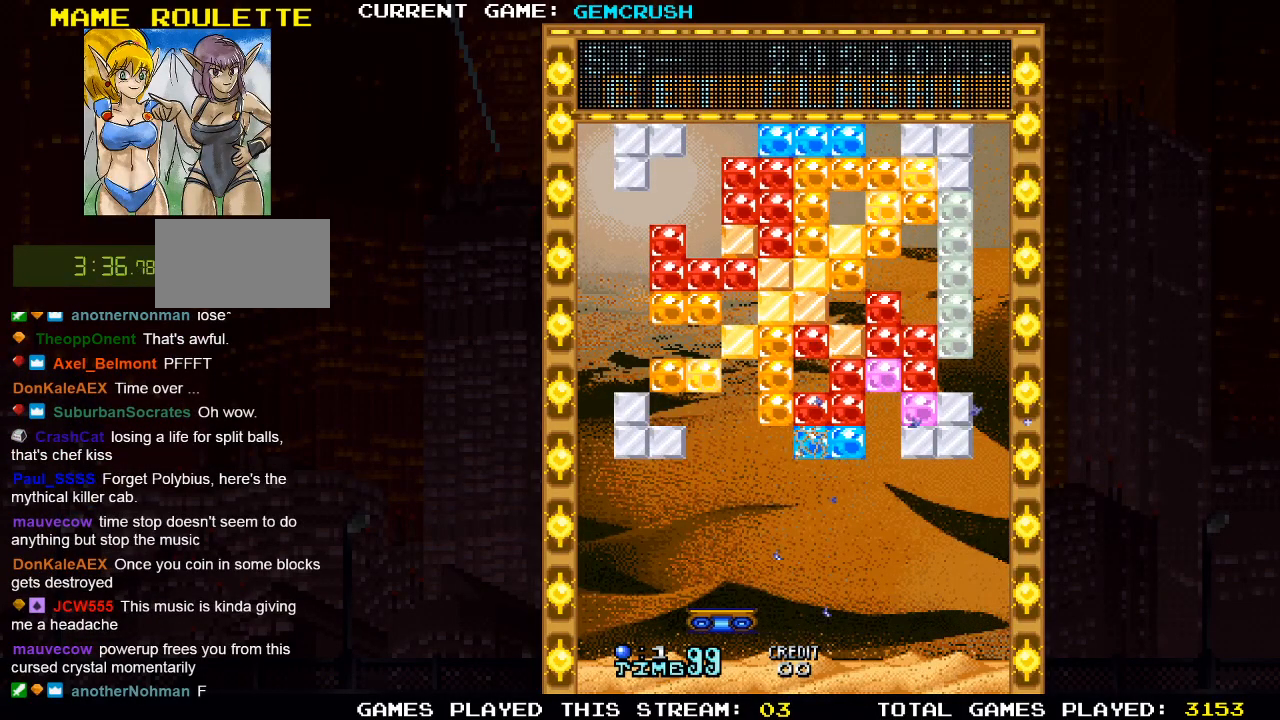
{"buttons": [], "left_stick": "center", "events": [[33, "left_stick", "center"]]}
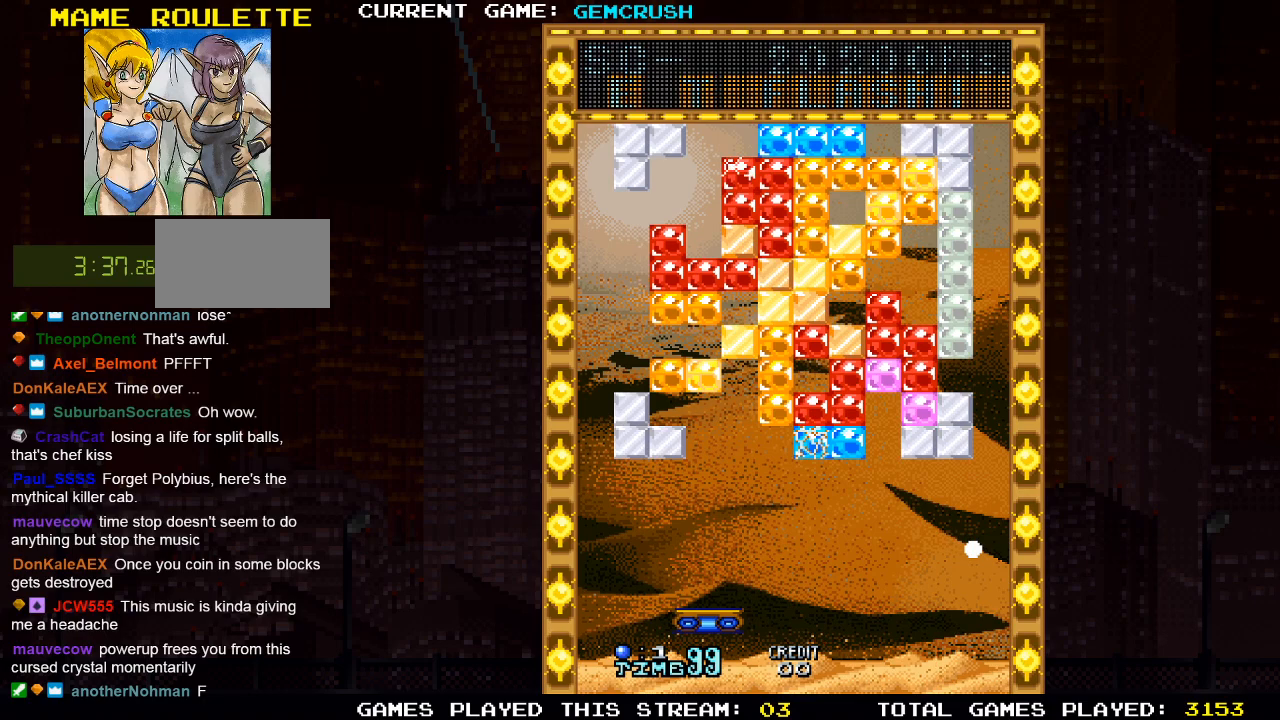
{"buttons": [], "left_stick": "right", "events": [[250, "left_stick", "right"]]}
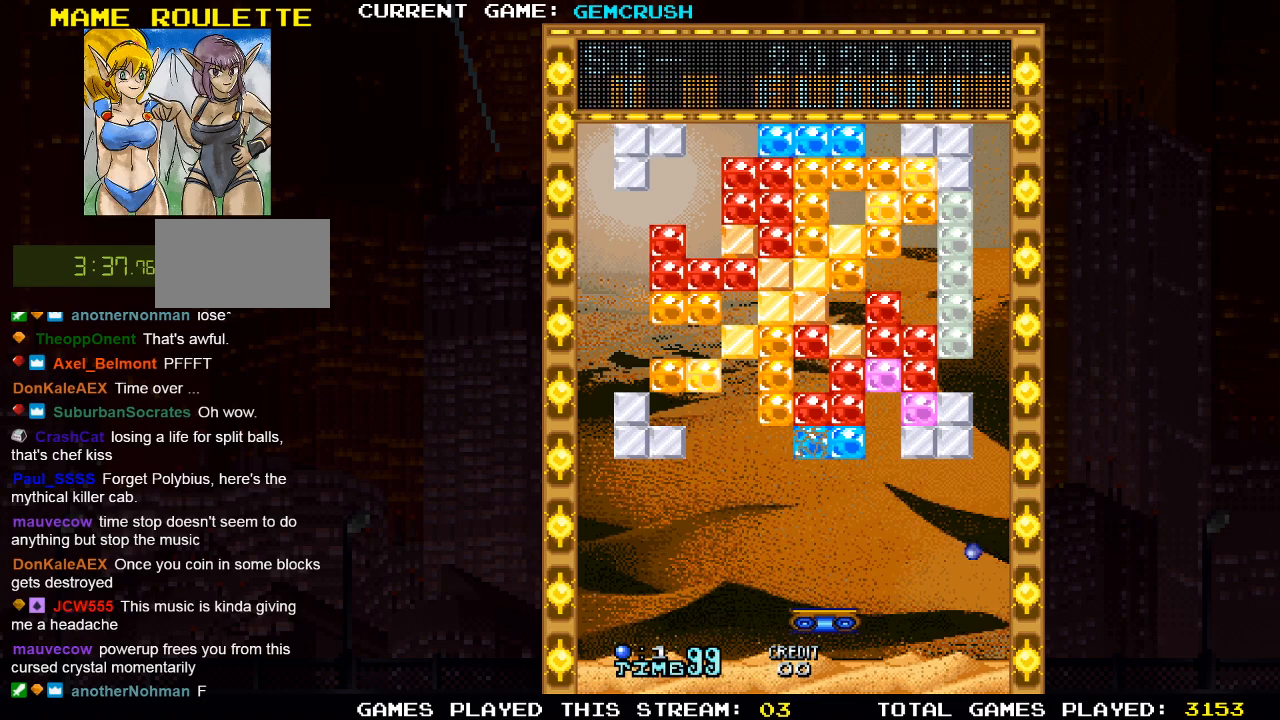
{"buttons": [], "left_stick": "center", "events": [[183, "left_stick", "center"]]}
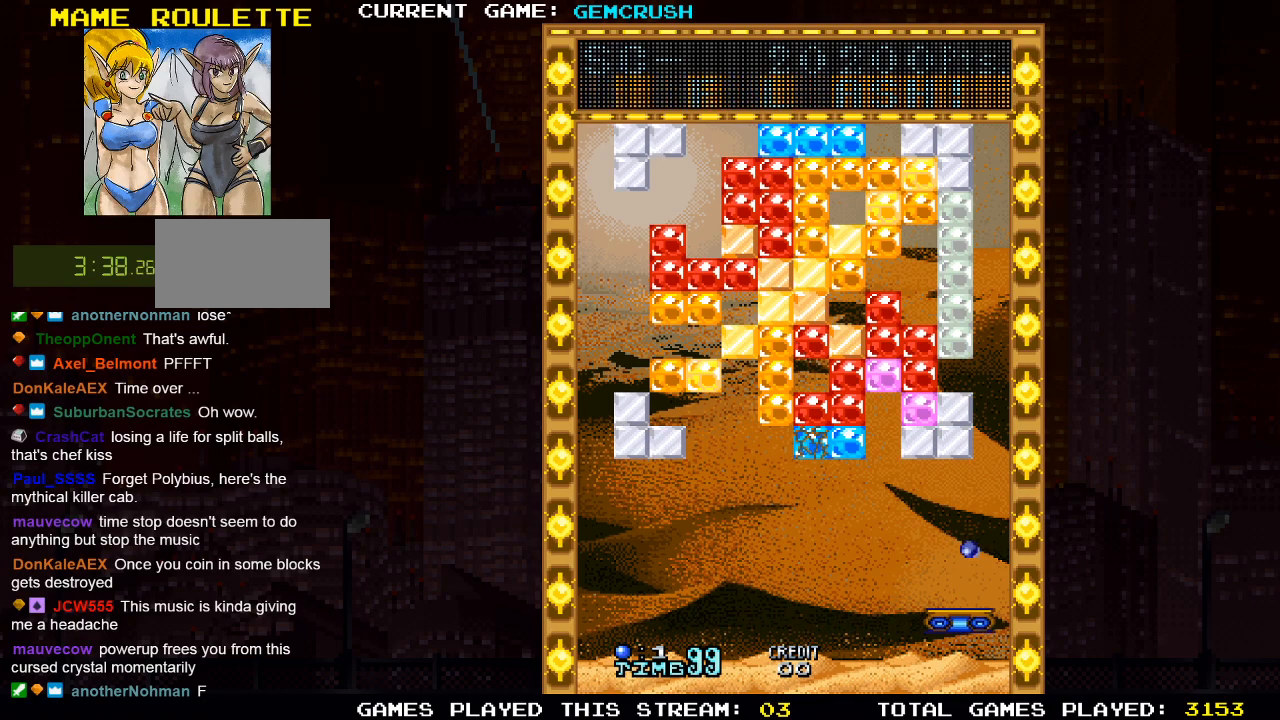
{"buttons": [], "left_stick": "center", "events": []}
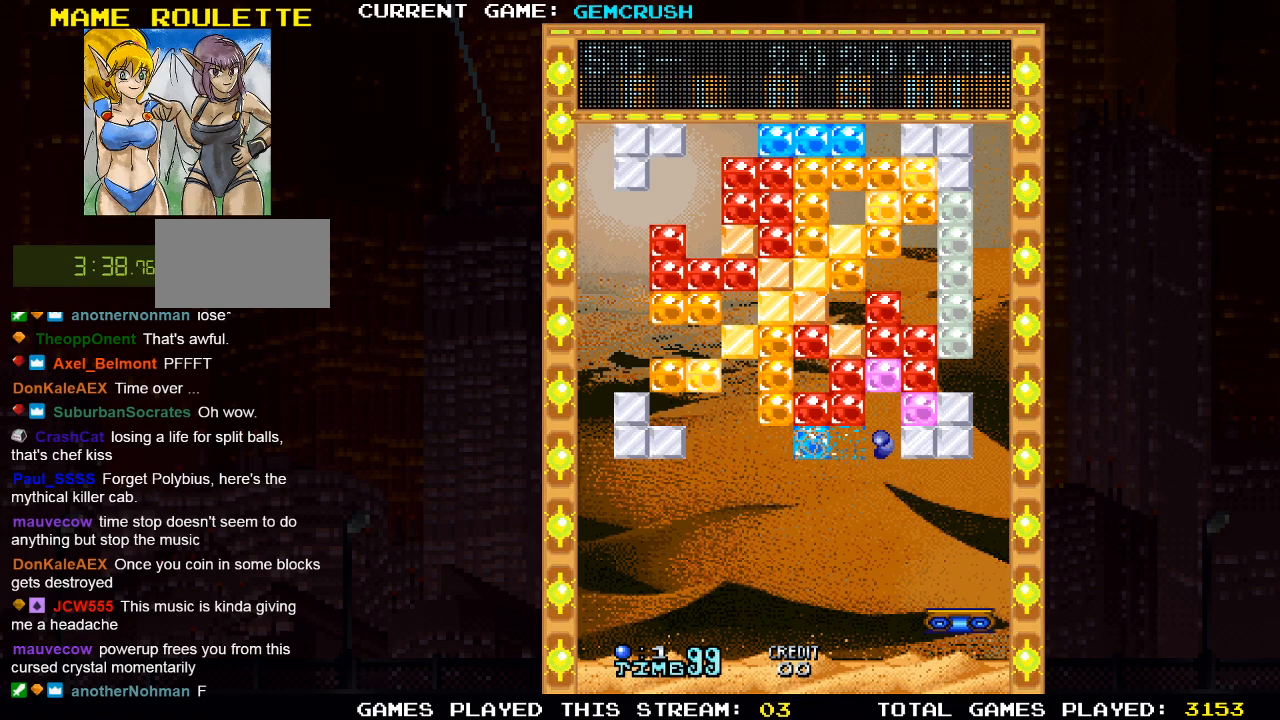
{"buttons": [], "left_stick": "center", "events": [[50, "left_stick", "left"], [350, "left_stick", "center"]]}
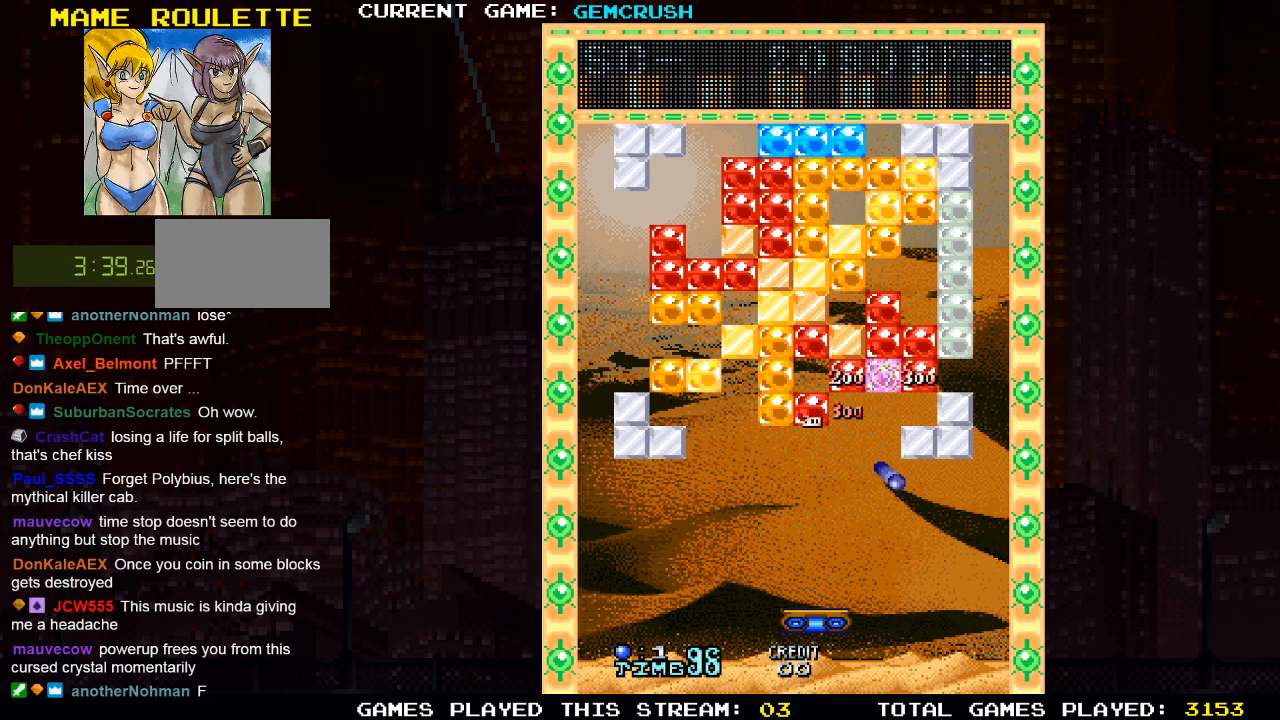
{"buttons": [], "left_stick": "center", "events": [[250, "left_stick", "right"], [500, "left_stick", "center"]]}
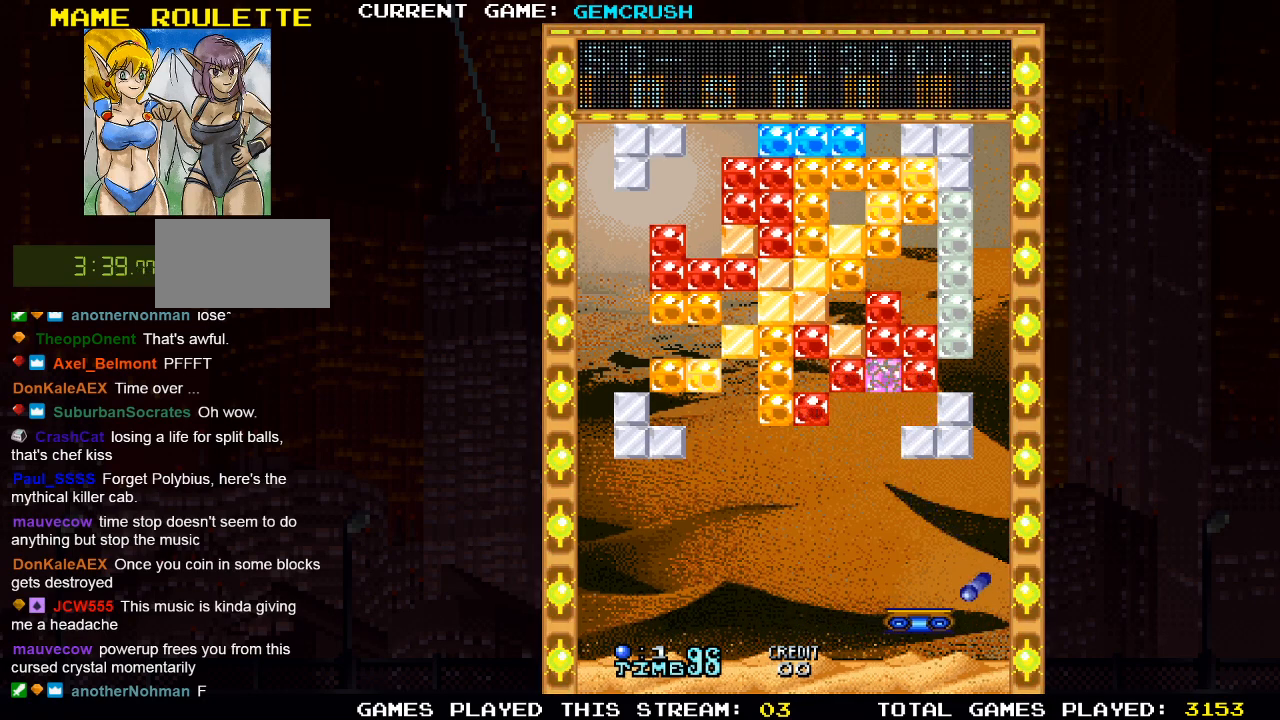
{"buttons": [], "left_stick": "left", "events": [[117, "left_stick", "right"], [267, "left_stick", "center"], [417, "left_stick", "left"]]}
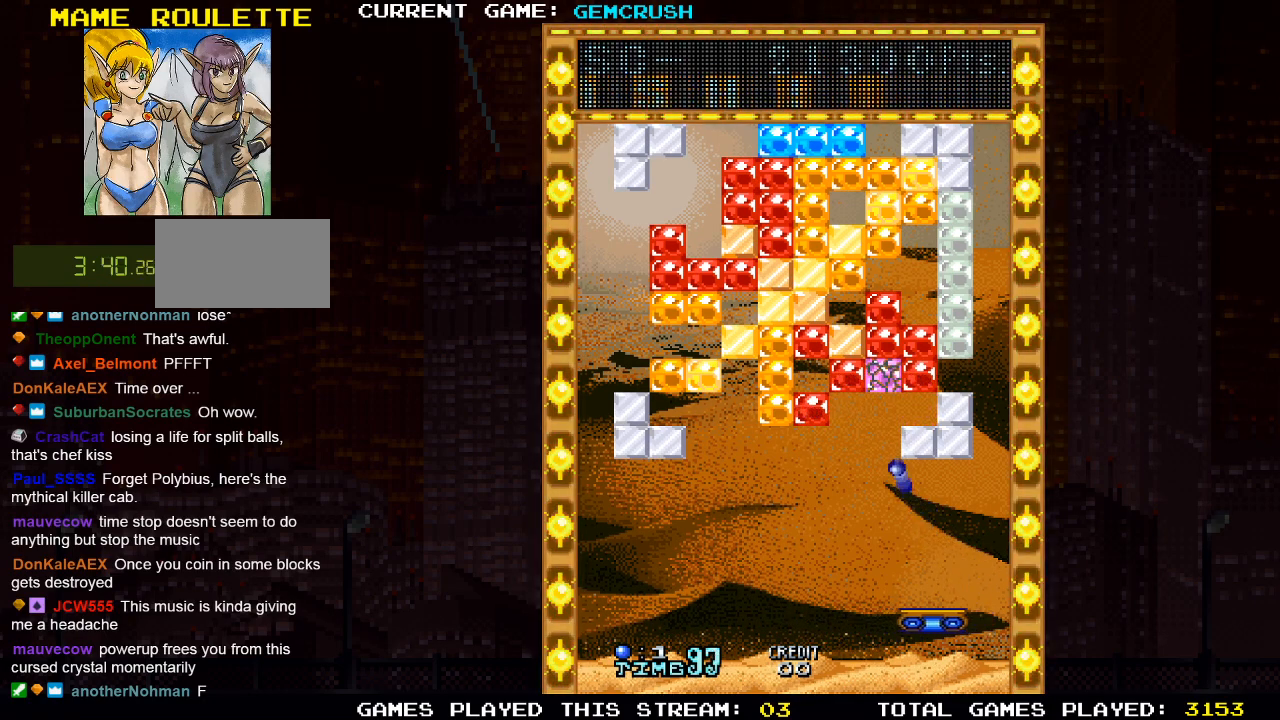
{"buttons": [], "left_stick": "center", "events": [[250, "left_stick", "center"]]}
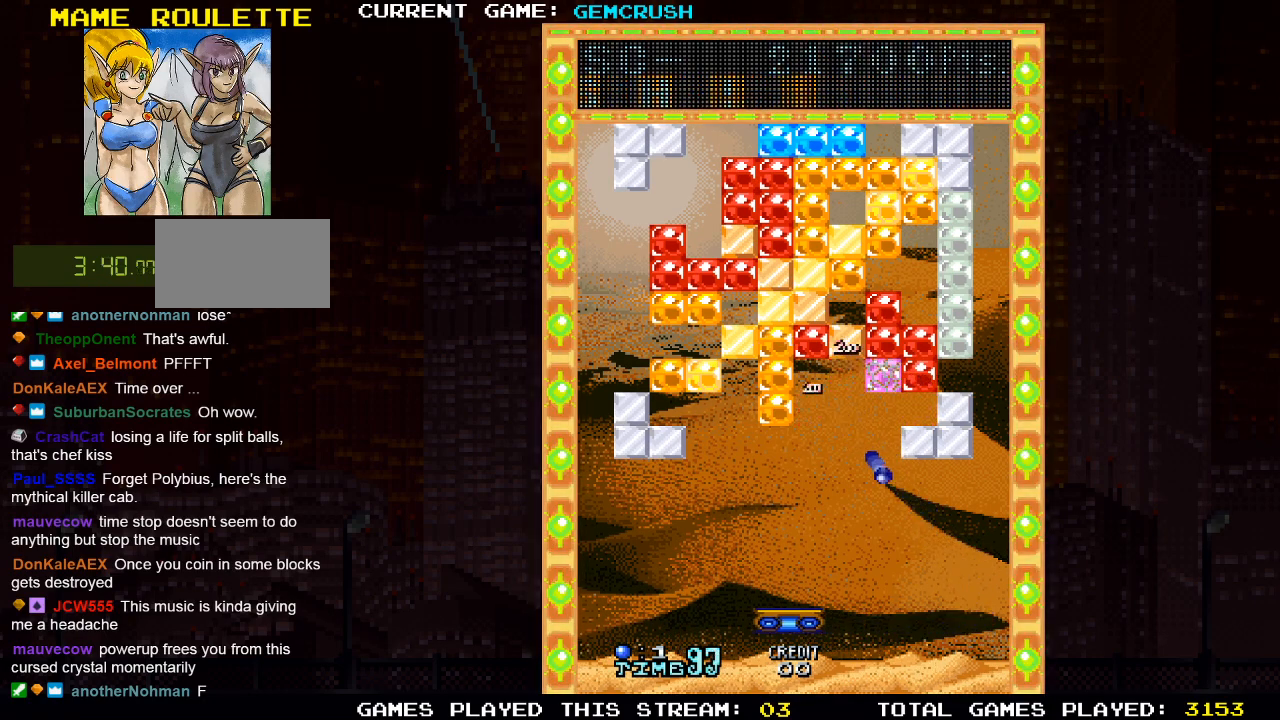
{"buttons": [], "left_stick": "right", "events": [[117, "left_stick", "right"]]}
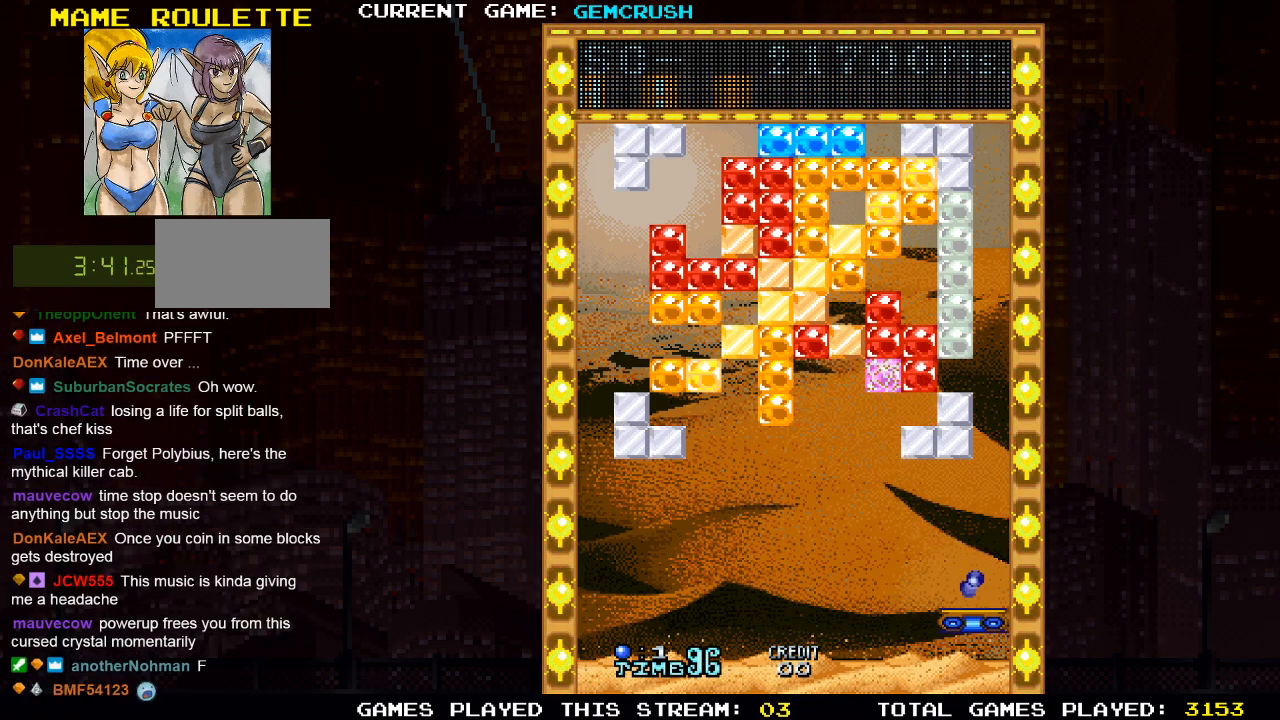
{"buttons": [], "left_stick": "left", "events": [[67, "left_stick", "center"], [167, "left_stick", "left"], [317, "left_stick", "center"], [433, "left_stick", "left"]]}
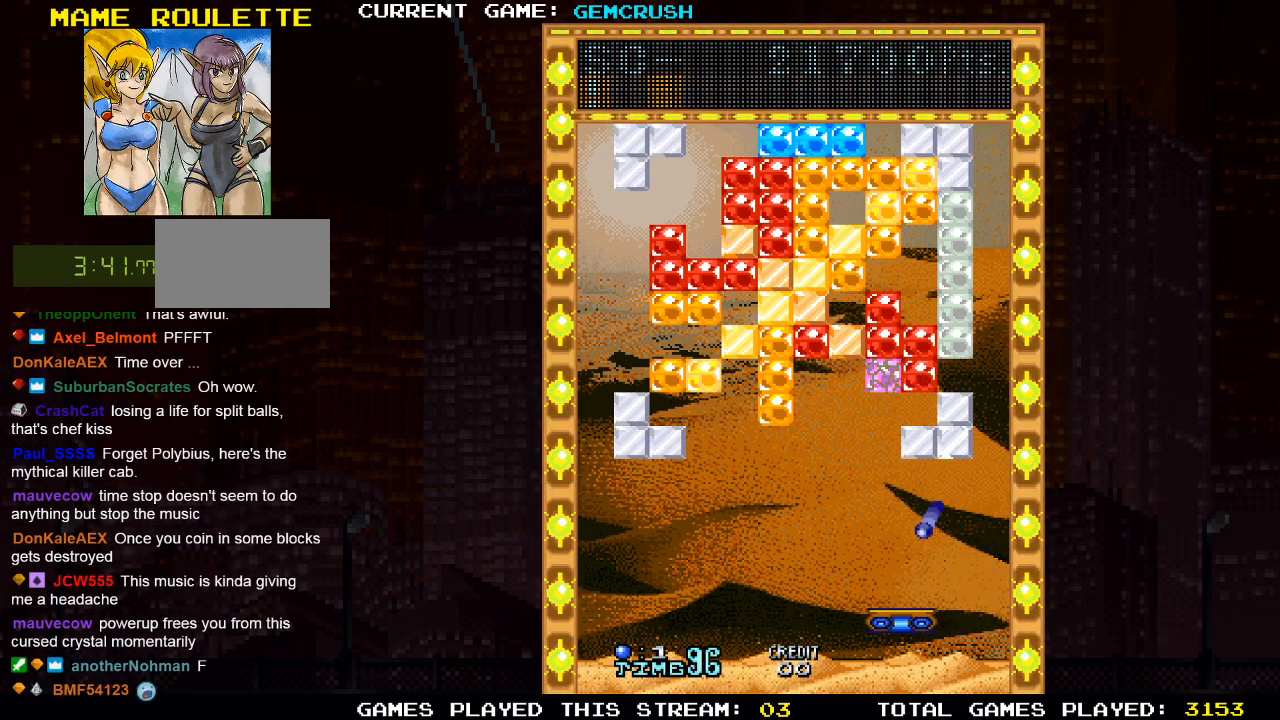
{"buttons": [], "left_stick": "center", "events": [[50, "left_stick", "center"], [250, "left_stick", "left"], [417, "left_stick", "center"]]}
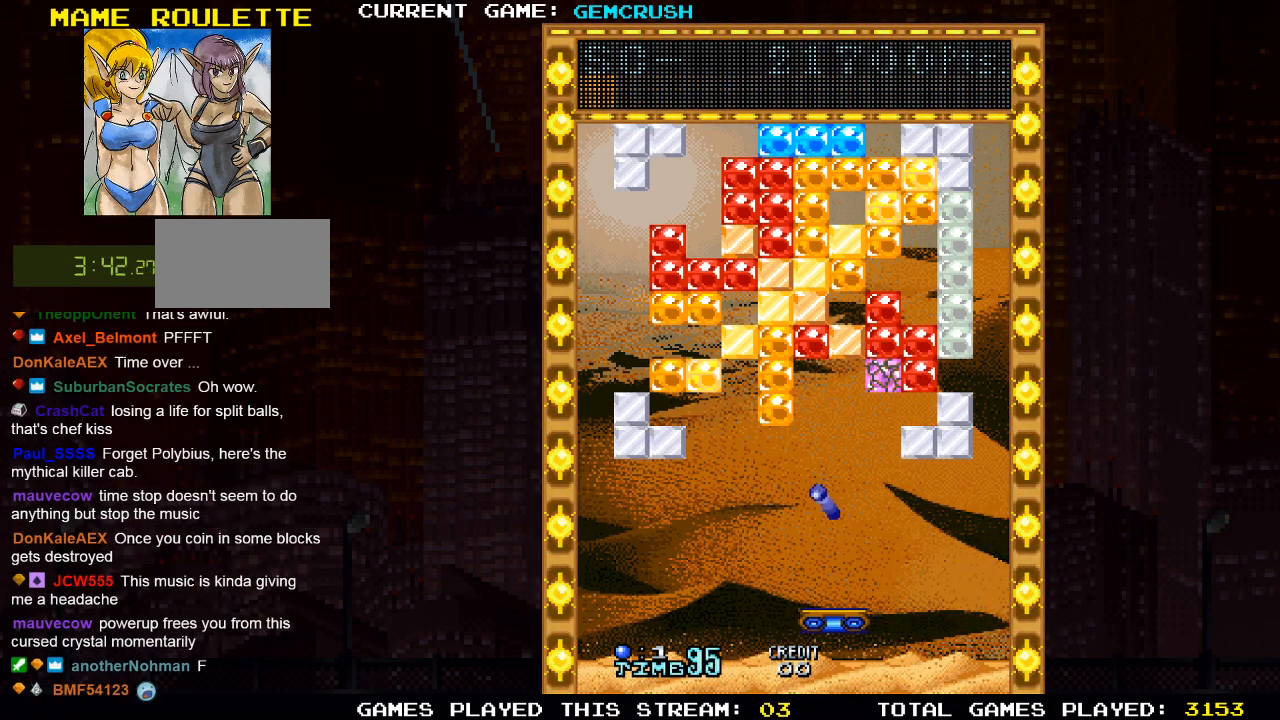
{"buttons": [], "left_stick": "center", "events": [[83, "left_stick", "left"], [400, "left_stick", "center"]]}